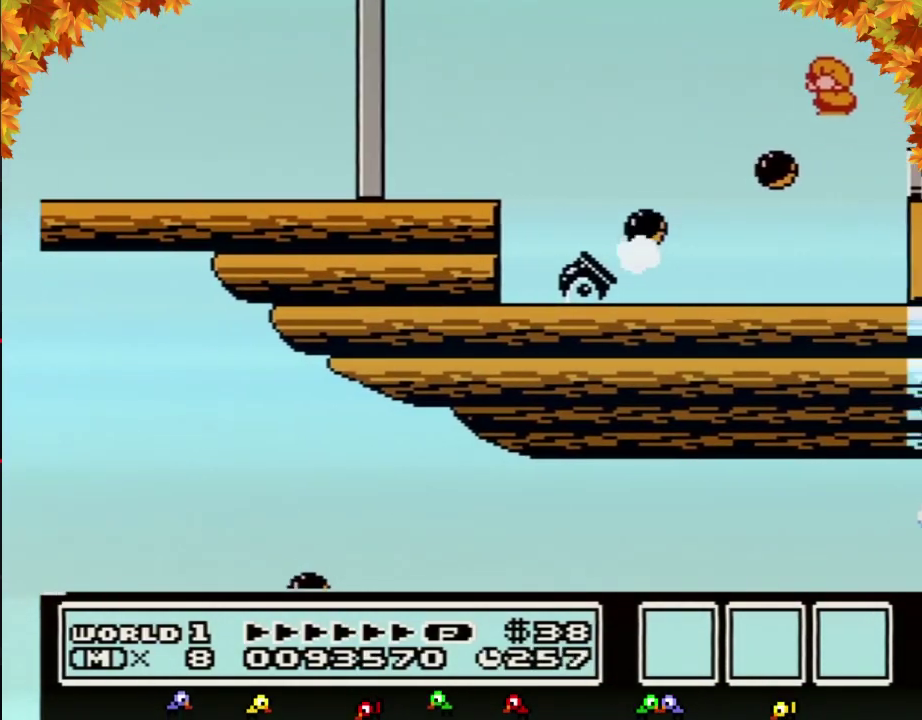
Gameplay with a controller (Nintendo layout); each line is a JSON object with the inputs held at the frame after it. "events" lists button and stick changes between this image and that frame as [ms after this image, input, new state], when the widget could be followed in between. Not read: L3 R3.
{"buttons": ["B", "DPAD_RIGHT"], "events": [[67, "A", "up"], [100, "DPAD_LEFT", "up"], [167, "DPAD_RIGHT", "down"], [233, "A", "down"], [500, "A", "up"]]}
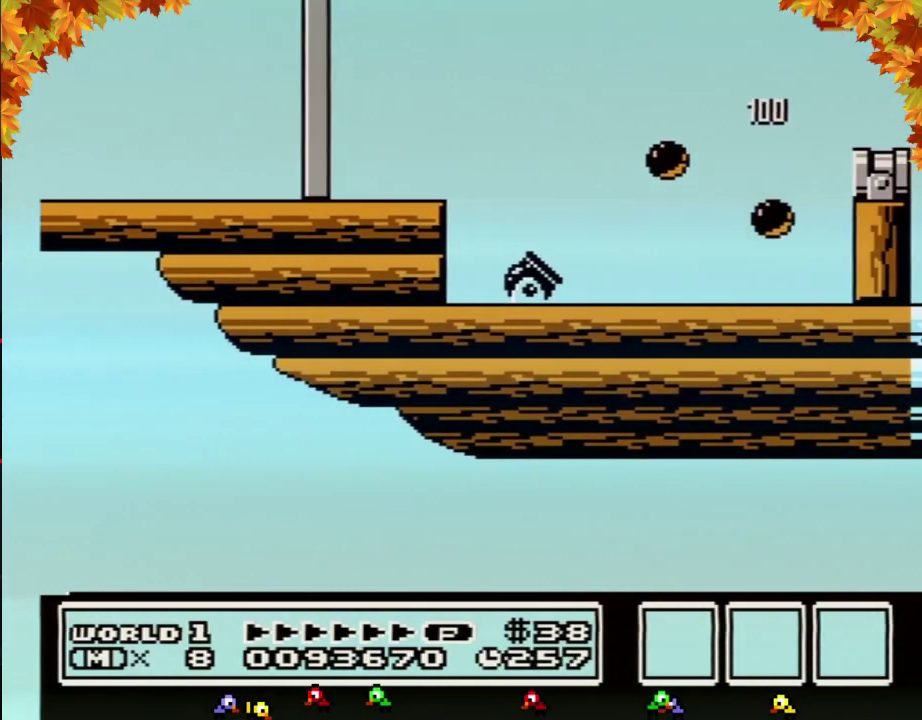
{"buttons": ["DPAD_RIGHT"], "events": [[33, "B", "up"], [250, "DPAD_RIGHT", "up"], [417, "DPAD_RIGHT", "down"]]}
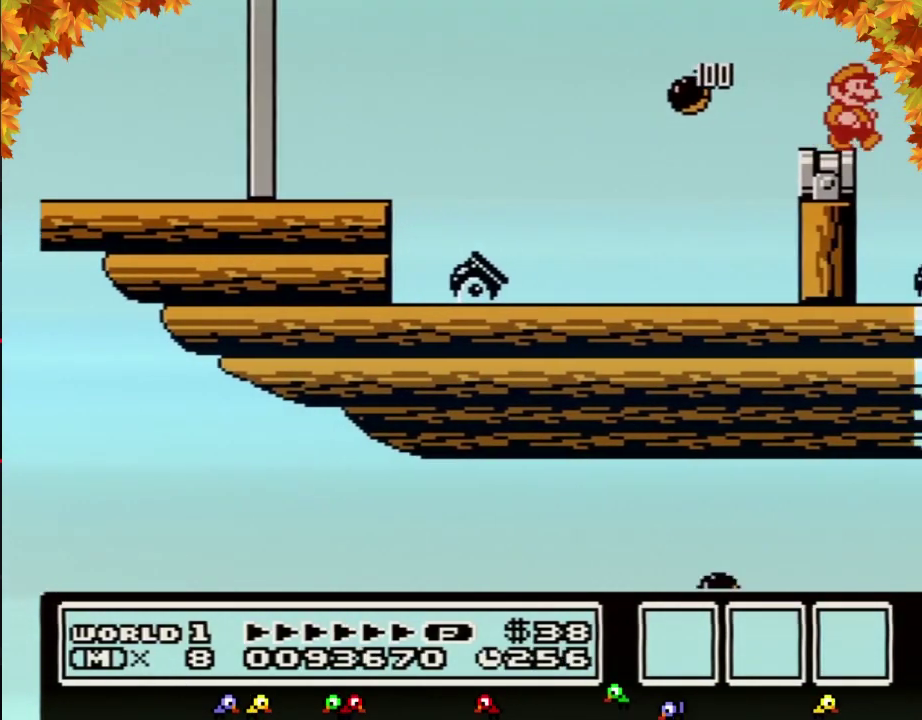
{"buttons": ["A", "B"], "events": [[167, "DPAD_RIGHT", "up"], [200, "A", "down"], [383, "B", "down"], [417, "B", "up"], [500, "B", "down"]]}
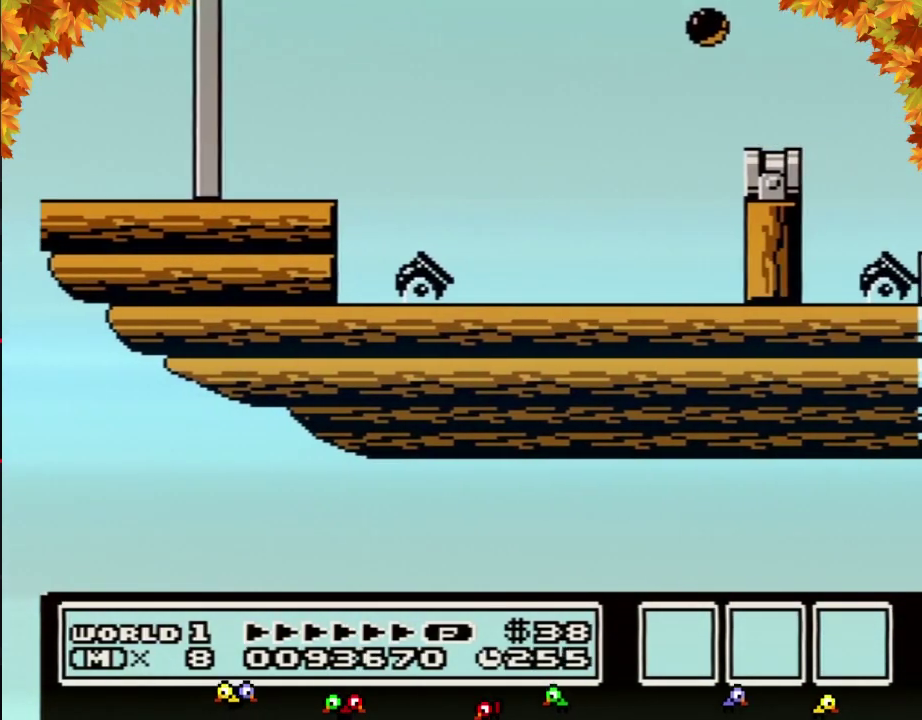
{"buttons": ["A", "B"], "events": [[33, "B", "up"], [133, "B", "down"], [167, "B", "up"], [250, "B", "down"], [283, "B", "up"], [383, "B", "down"], [417, "B", "up"], [500, "B", "down"]]}
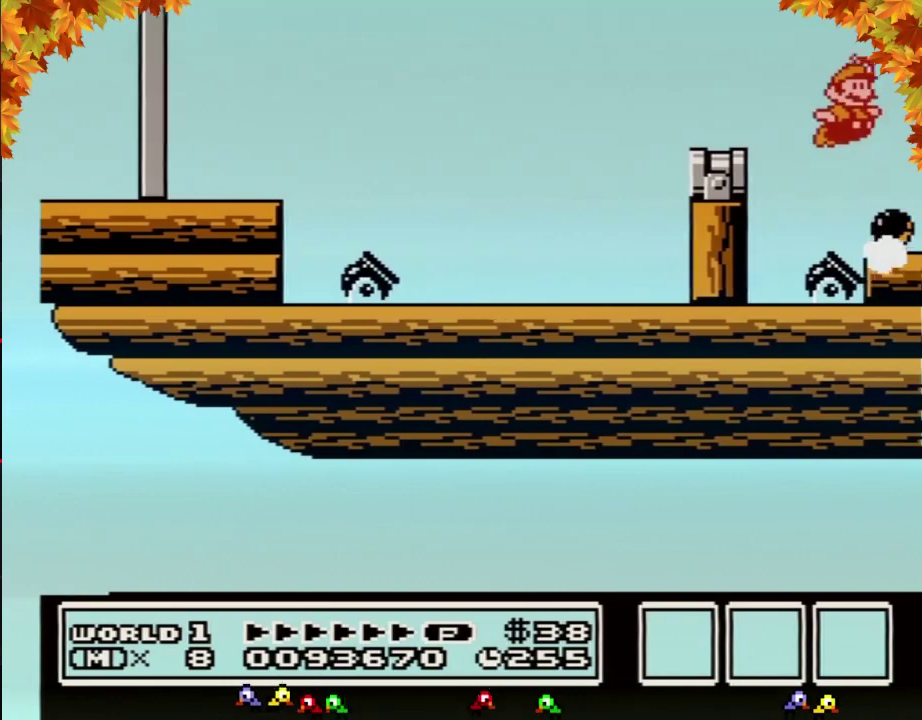
{"buttons": ["A", "DPAD_RIGHT"], "events": [[33, "B", "up"], [67, "B", "down"], [100, "B", "up"], [133, "B", "down"], [167, "B", "up"], [200, "B", "down"], [233, "B", "up"], [250, "B", "down"], [317, "B", "up"], [383, "B", "down"], [450, "B", "up"], [450, "DPAD_RIGHT", "down"]]}
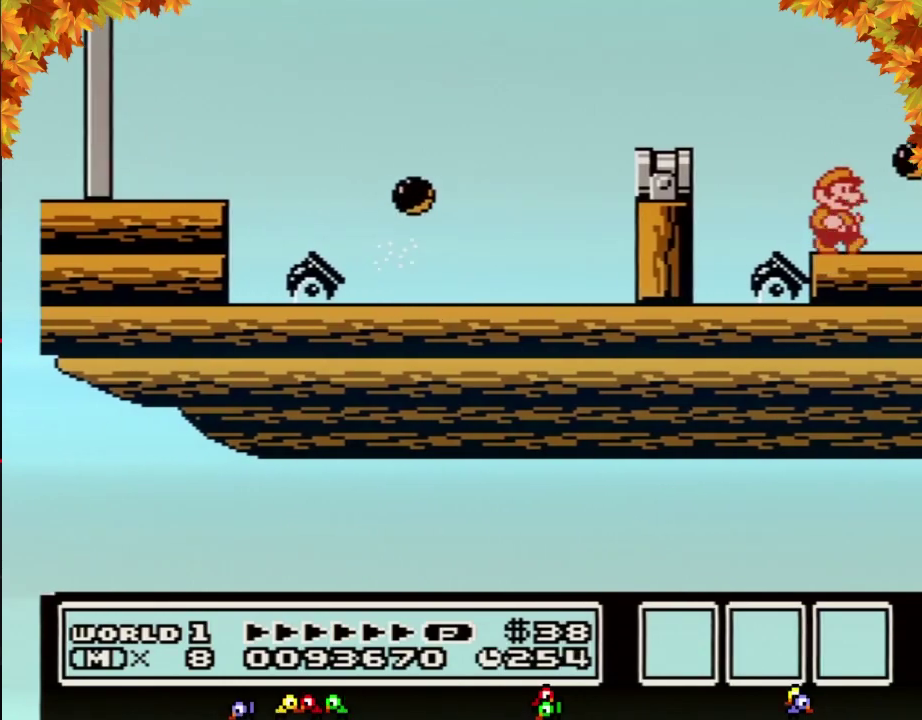
{"buttons": ["DPAD_RIGHT"], "events": [[33, "A", "up"], [100, "B", "down"], [267, "DPAD_RIGHT", "up"], [383, "A", "down"], [450, "A", "up"], [450, "DPAD_RIGHT", "down"], [483, "B", "up"]]}
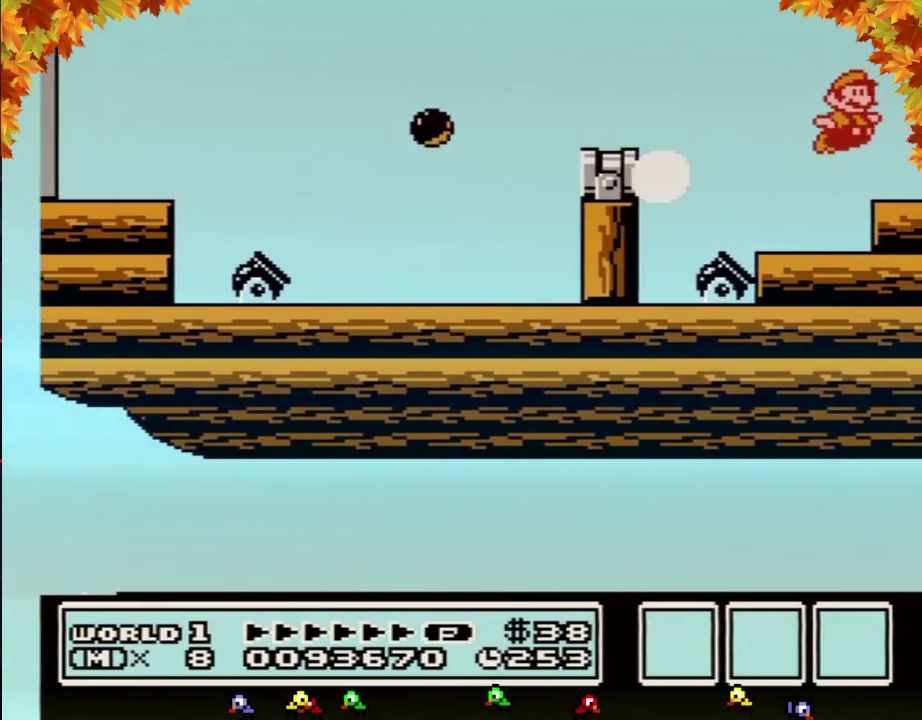
{"buttons": ["B", "DPAD_RIGHT"], "events": [[67, "B", "down"], [67, "DPAD_RIGHT", "up"], [200, "DPAD_RIGHT", "down"], [283, "DPAD_RIGHT", "up"], [383, "DPAD_RIGHT", "down"]]}
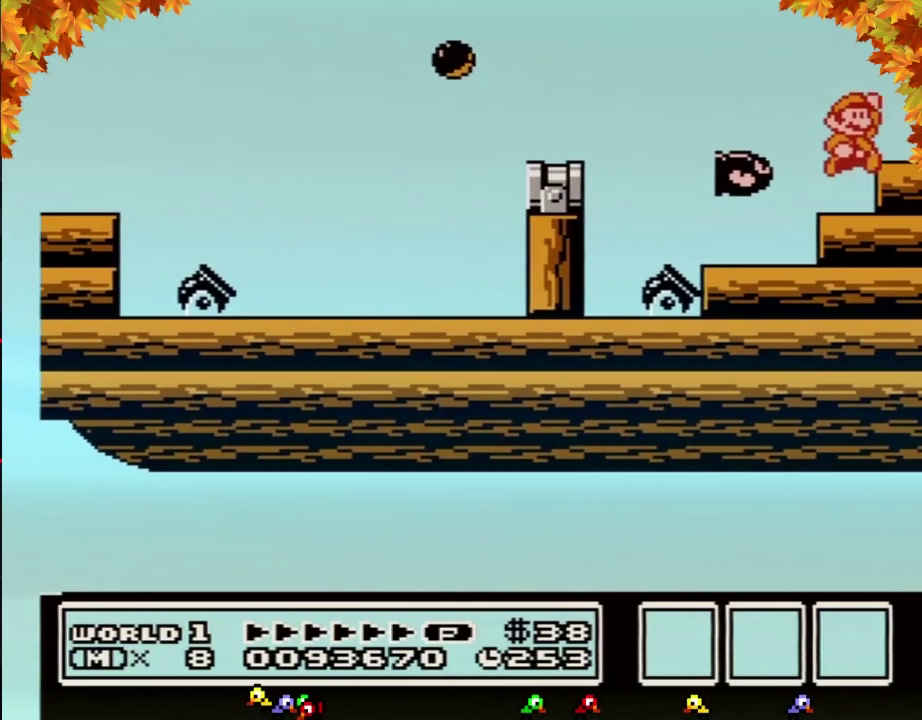
{"buttons": ["A", "B", "DPAD_RIGHT"], "events": [[67, "A", "down"], [100, "DPAD_RIGHT", "up"], [233, "DPAD_RIGHT", "down"]]}
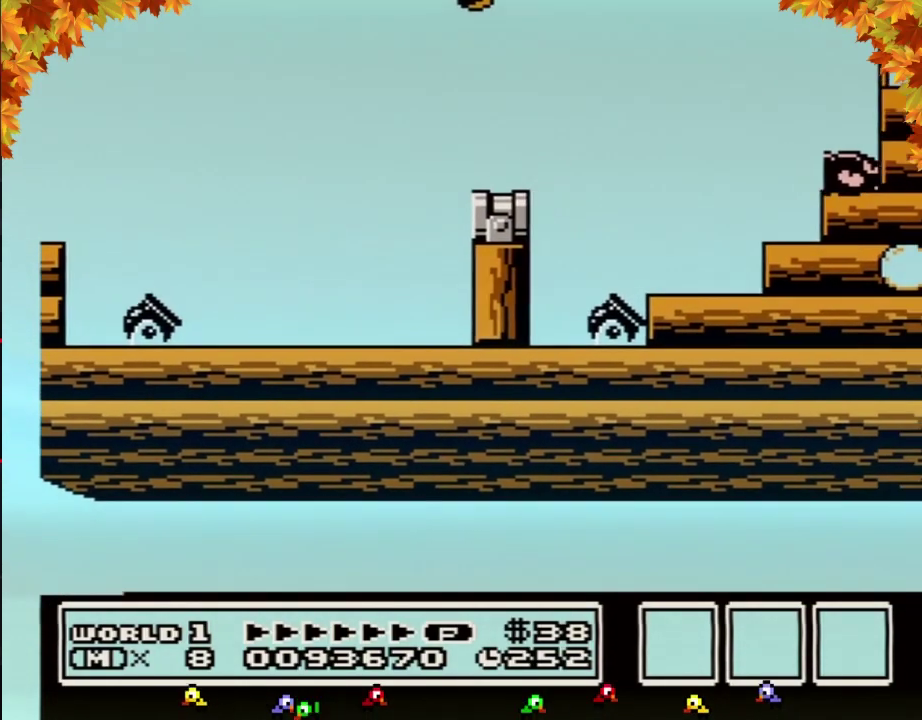
{"buttons": ["B", "DPAD_RIGHT"], "events": [[33, "A", "up"], [100, "B", "up"], [500, "B", "down"]]}
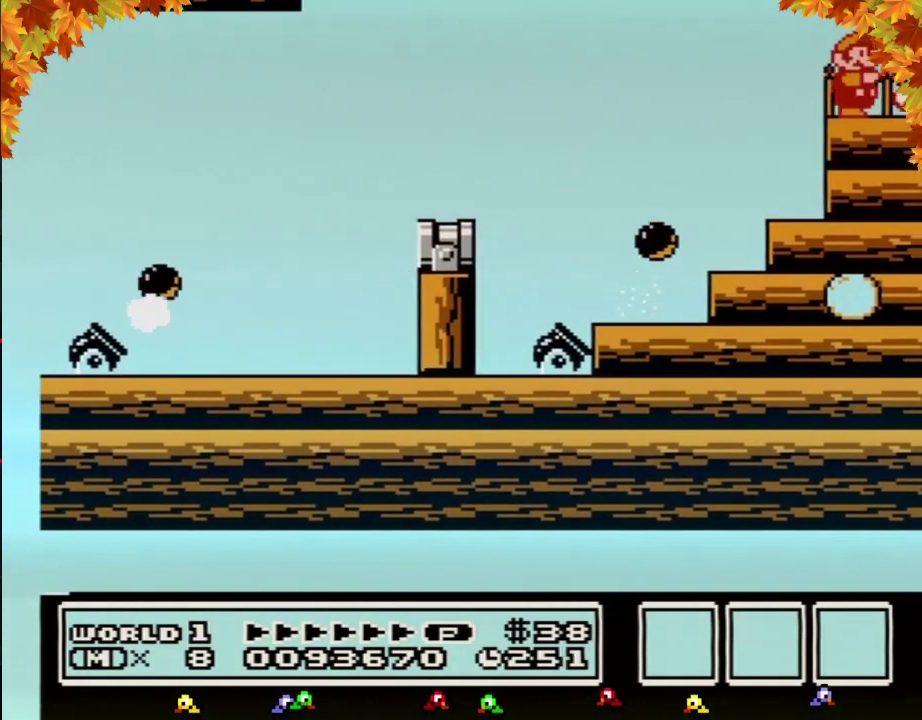
{"buttons": ["B", "DPAD_RIGHT"], "events": [[67, "B", "up"], [483, "B", "down"]]}
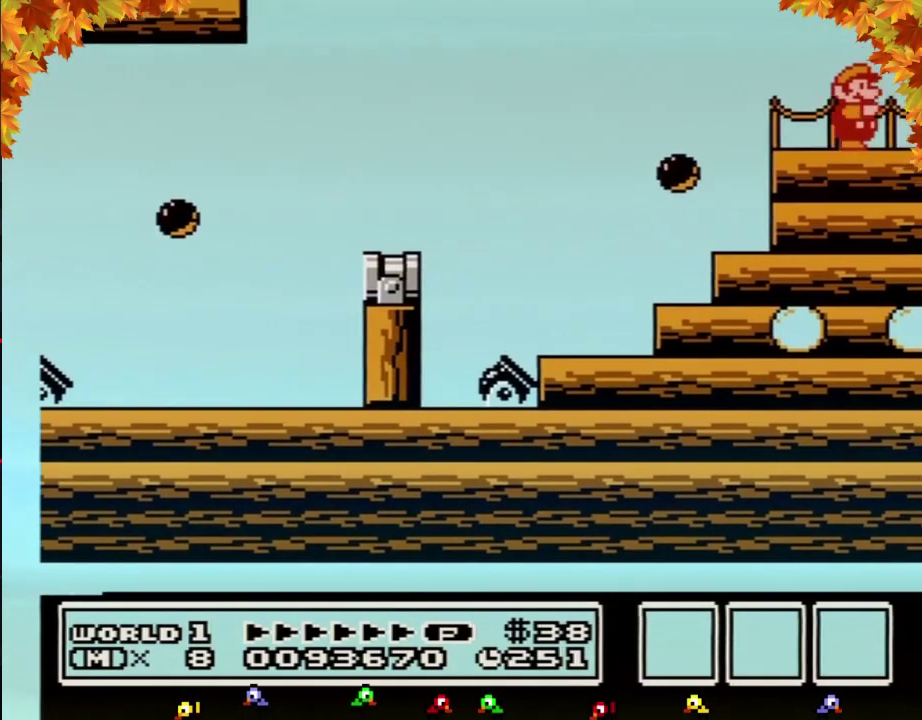
{"buttons": ["B", "DPAD_RIGHT"], "events": [[33, "B", "up"], [133, "B", "down"]]}
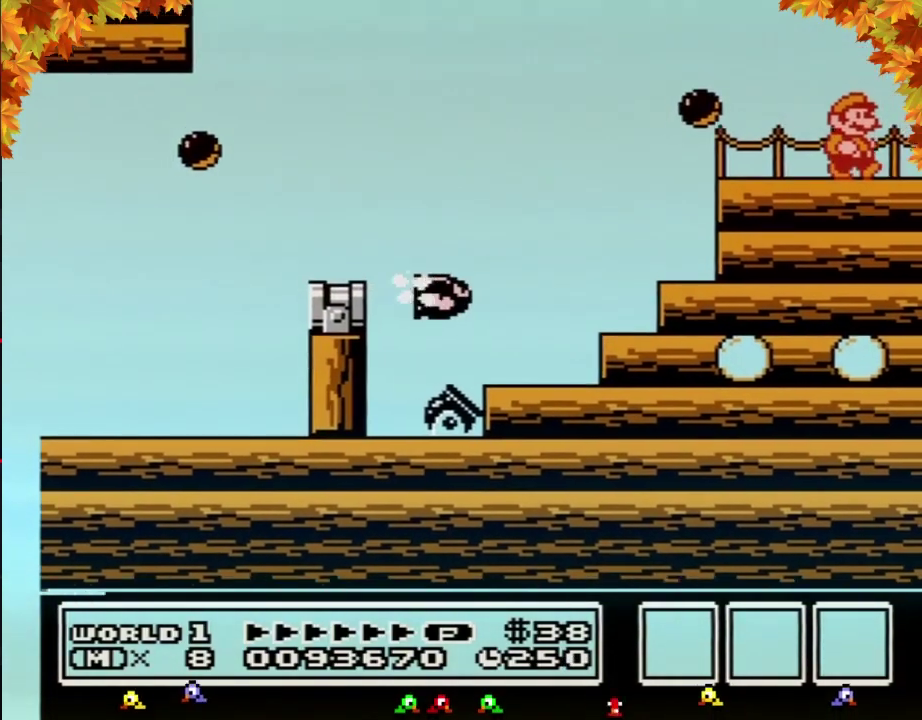
{"buttons": ["B", "DPAD_RIGHT"], "events": []}
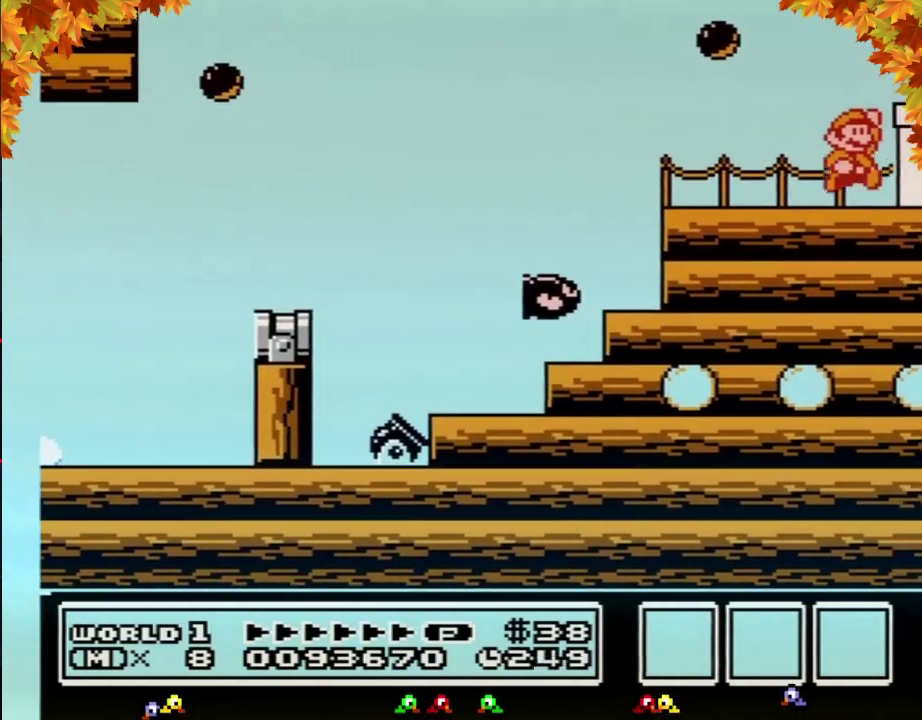
{"buttons": ["B", "DPAD_RIGHT"], "events": [[100, "A", "down"], [233, "A", "up"], [233, "B", "up"], [283, "B", "down"]]}
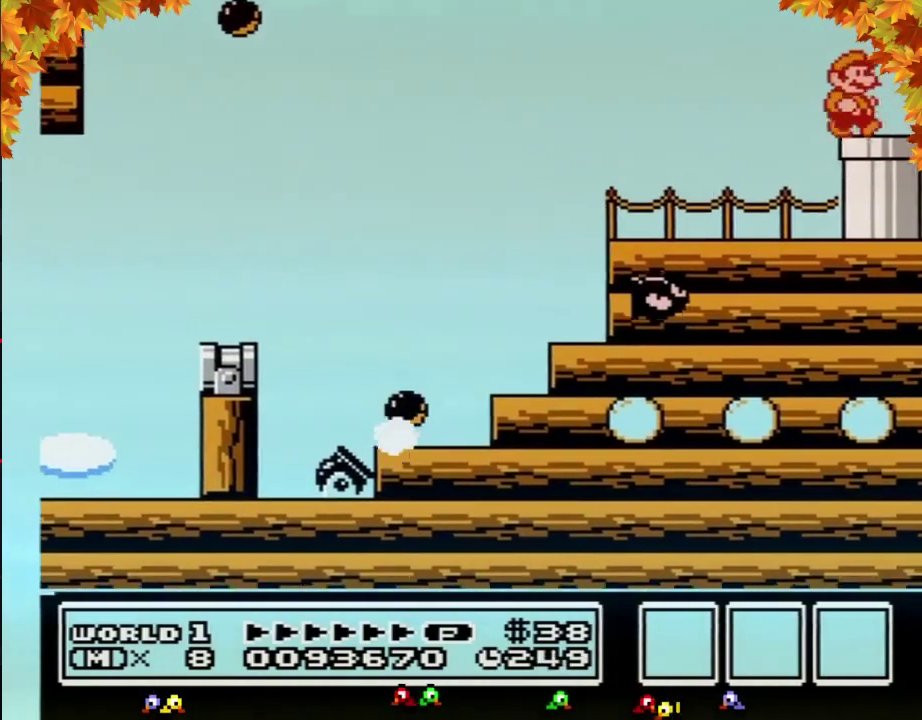
{"buttons": ["B", "DPAD_DOWN"], "events": [[200, "DPAD_DOWN", "down"], [233, "DPAD_RIGHT", "up"]]}
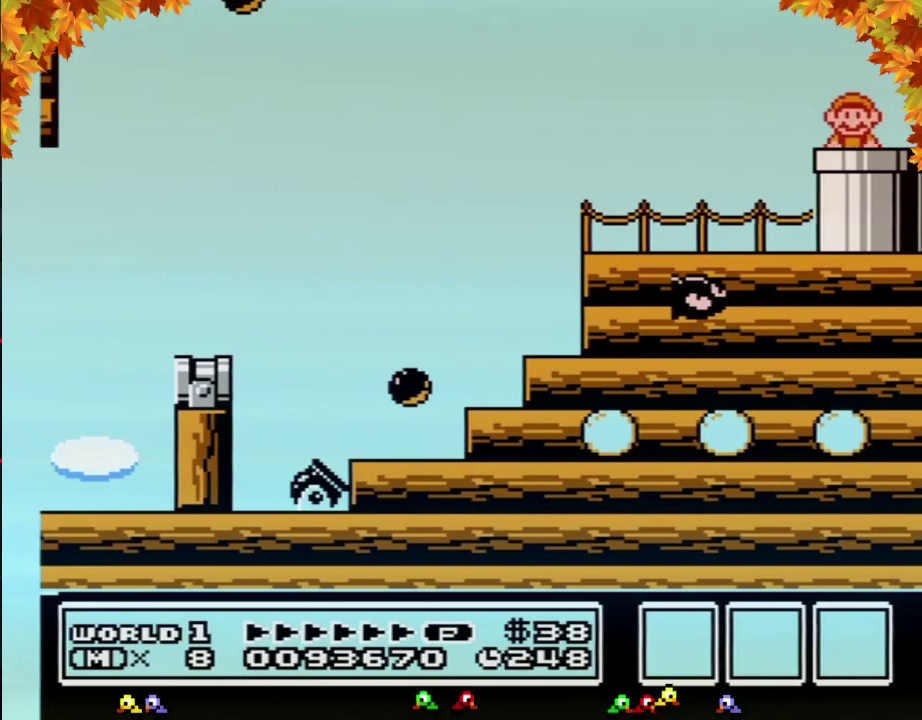
{"buttons": ["B", "DPAD_RIGHT"], "events": [[67, "DPAD_DOWN", "up"], [500, "DPAD_RIGHT", "down"]]}
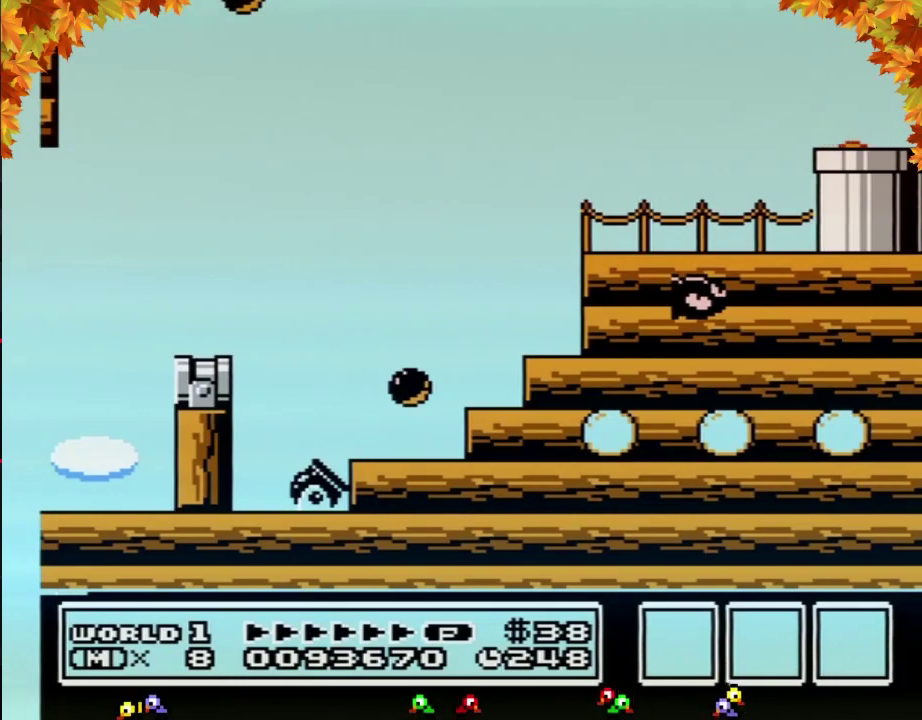
{"buttons": ["B", "DPAD_RIGHT"], "events": []}
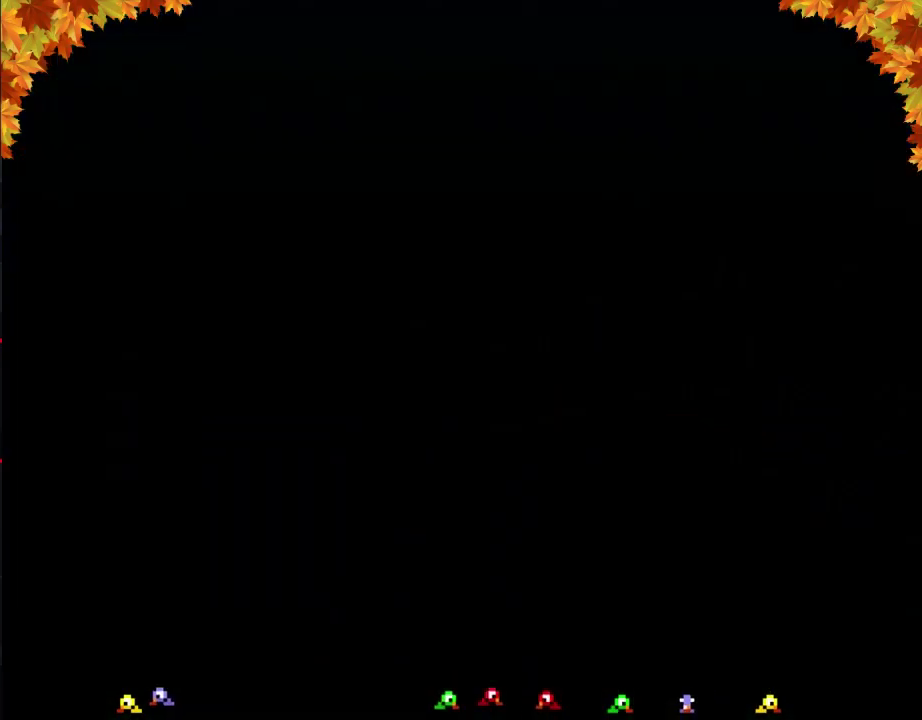
{"buttons": ["B", "DPAD_RIGHT"], "events": []}
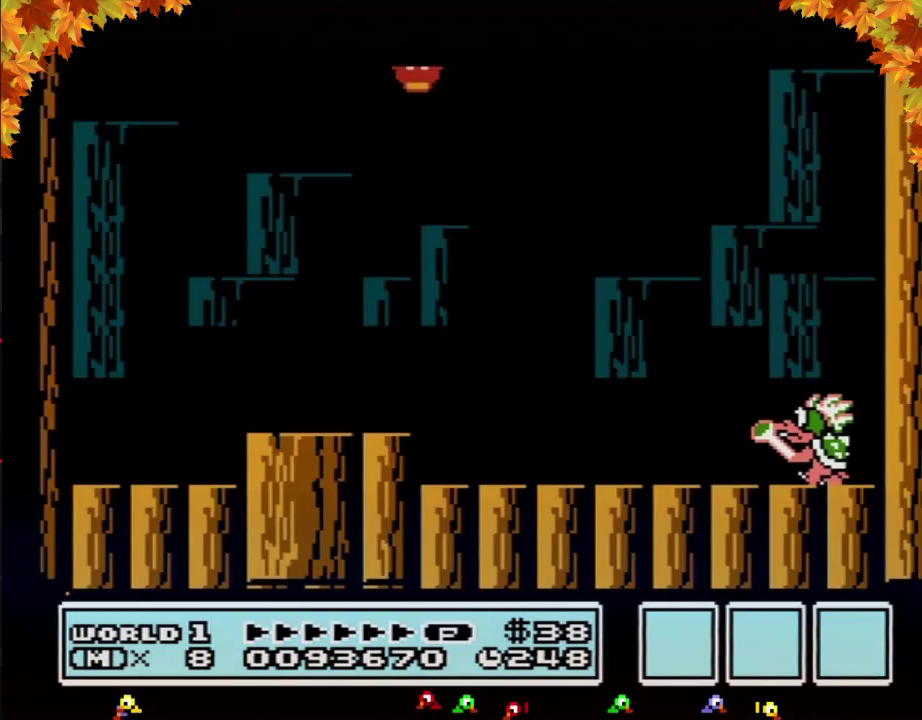
{"buttons": [], "events": [[350, "B", "up"], [417, "B", "down"], [483, "B", "up"], [483, "DPAD_RIGHT", "up"]]}
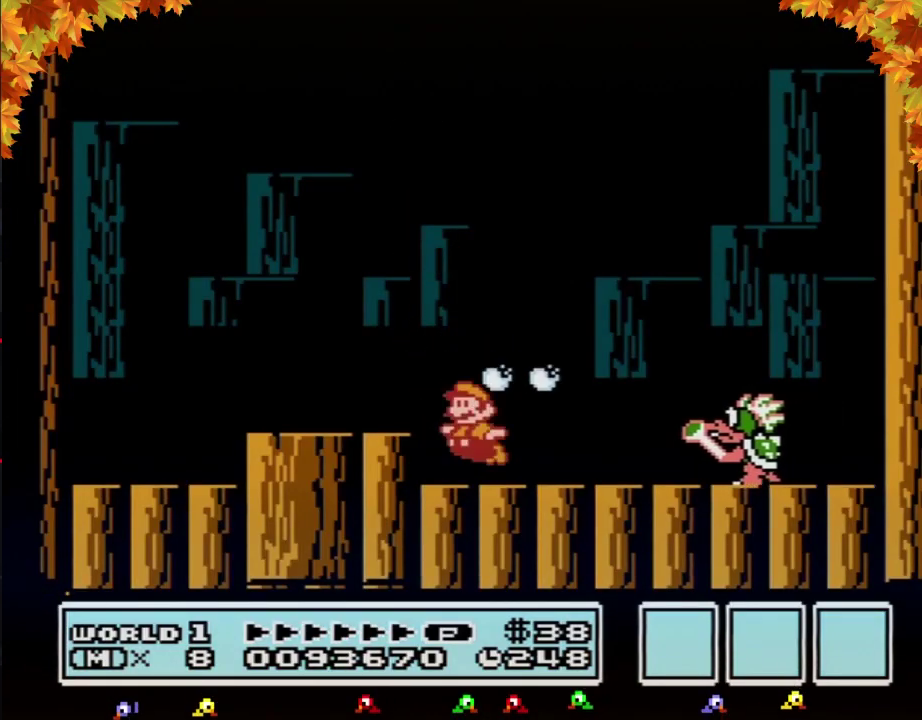
{"buttons": ["A", "B"], "events": [[33, "B", "down"], [100, "DPAD_LEFT", "down"], [200, "A", "down"], [283, "DPAD_UP", "down"], [350, "DPAD_UP", "up"], [483, "DPAD_LEFT", "up"]]}
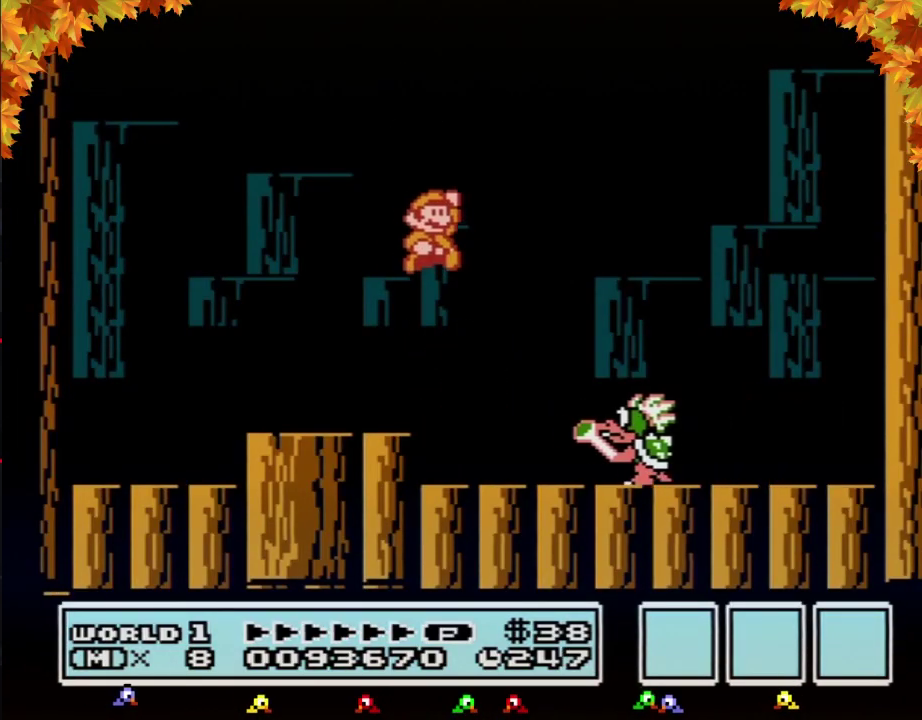
{"buttons": ["B"], "events": [[33, "A", "up"], [33, "B", "up"], [33, "DPAD_RIGHT", "down"], [100, "B", "down"], [100, "DPAD_RIGHT", "up"], [283, "DPAD_LEFT", "down"], [500, "DPAD_LEFT", "up"]]}
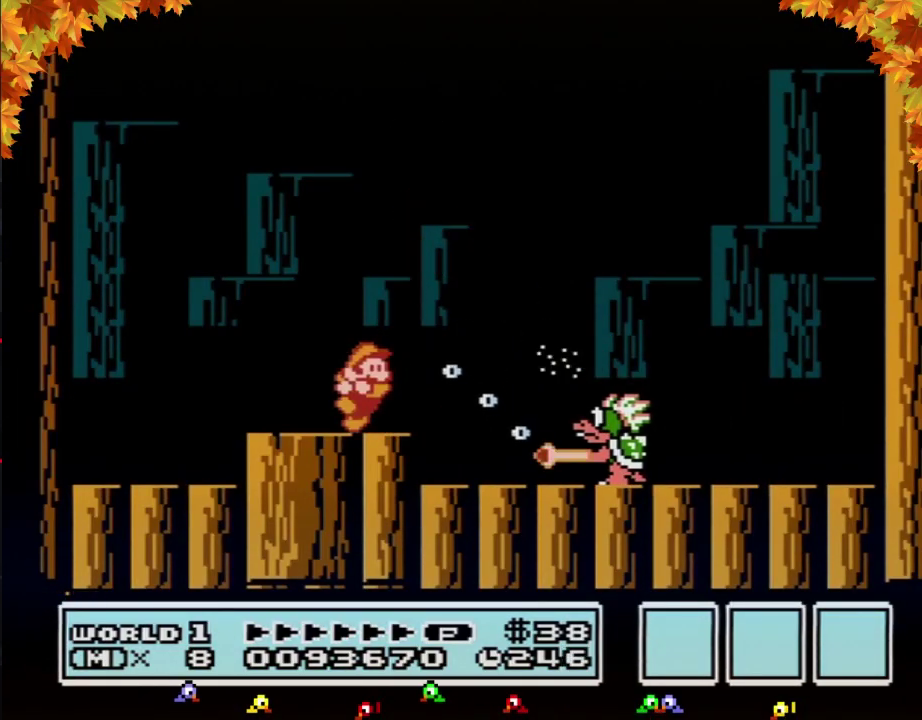
{"buttons": ["DPAD_RIGHT"], "events": [[33, "B", "up"], [67, "DPAD_RIGHT", "down"], [133, "DPAD_RIGHT", "up"], [233, "B", "down"], [283, "B", "up"], [350, "B", "down"], [383, "DPAD_RIGHT", "down"], [450, "B", "up"]]}
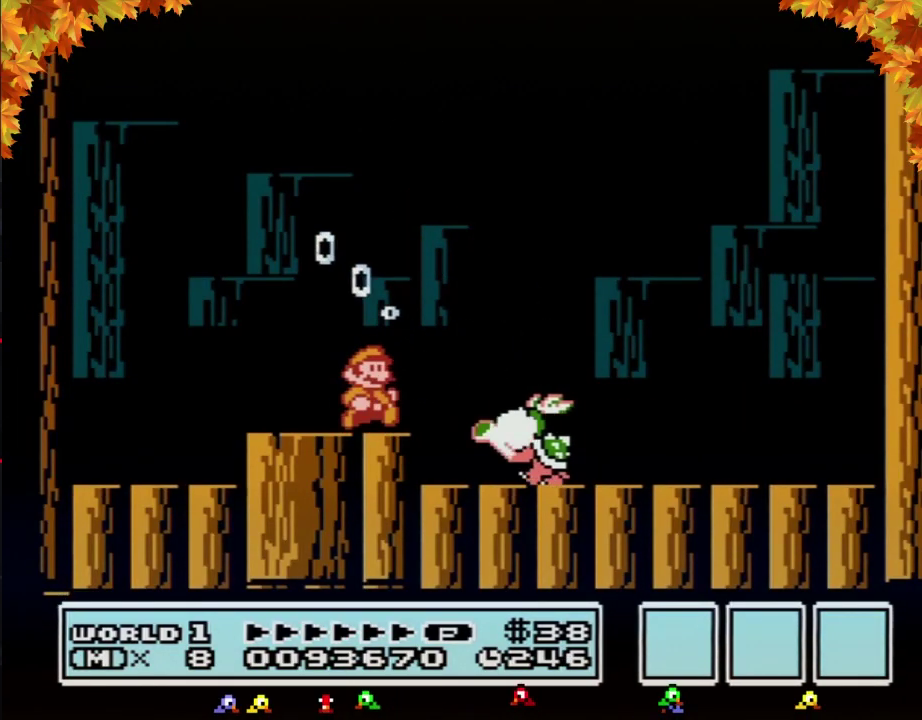
{"buttons": [], "events": [[33, "DPAD_RIGHT", "up"], [250, "B", "down"], [317, "B", "up"]]}
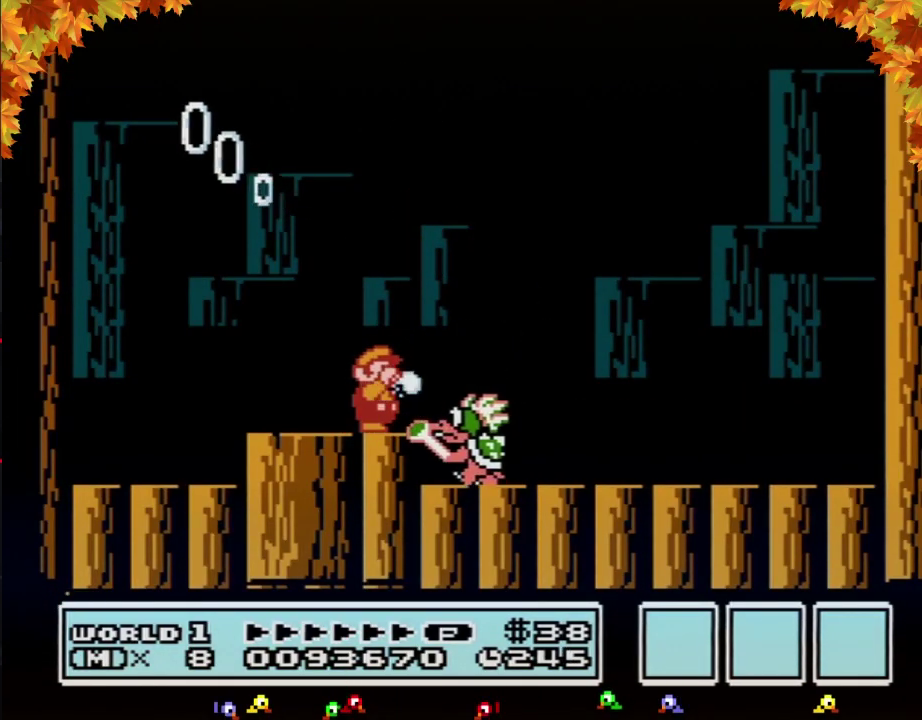
{"buttons": [], "events": [[100, "B", "down"], [233, "B", "up"], [417, "B", "down"], [500, "B", "up"]]}
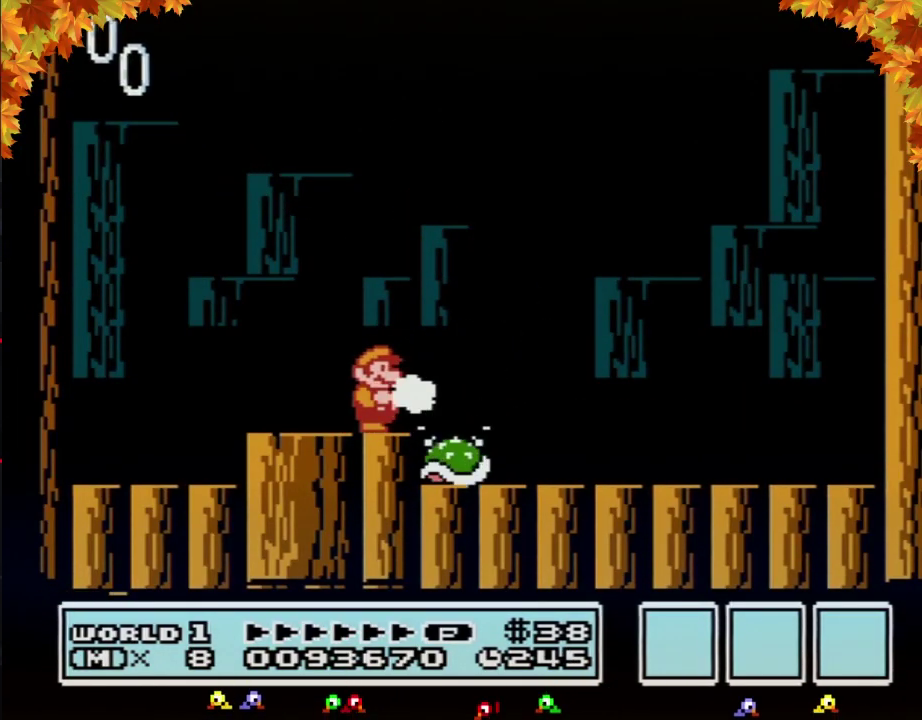
{"buttons": ["B"], "events": [[100, "DPAD_RIGHT", "down"], [200, "B", "down"], [283, "B", "up"], [350, "B", "down"], [450, "B", "up"], [500, "B", "down"], [500, "DPAD_RIGHT", "up"]]}
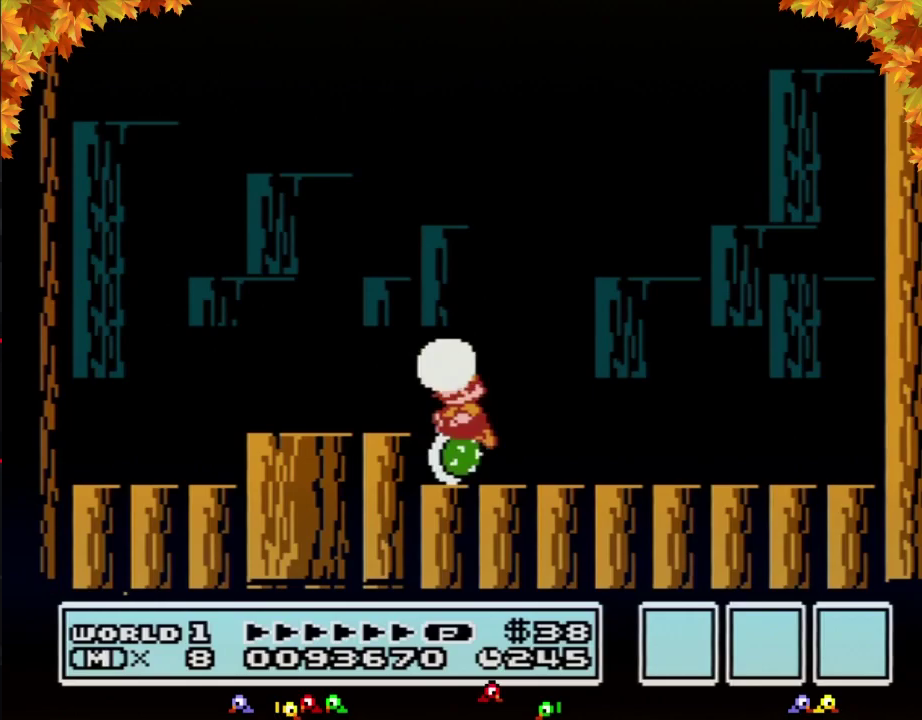
{"buttons": ["DPAD_RIGHT"], "events": [[67, "B", "up"], [67, "DPAD_LEFT", "down"], [133, "B", "down"], [133, "DPAD_LEFT", "up"], [200, "B", "up"], [250, "B", "down"], [317, "B", "up"], [383, "B", "down"], [483, "B", "up"], [500, "DPAD_RIGHT", "down"]]}
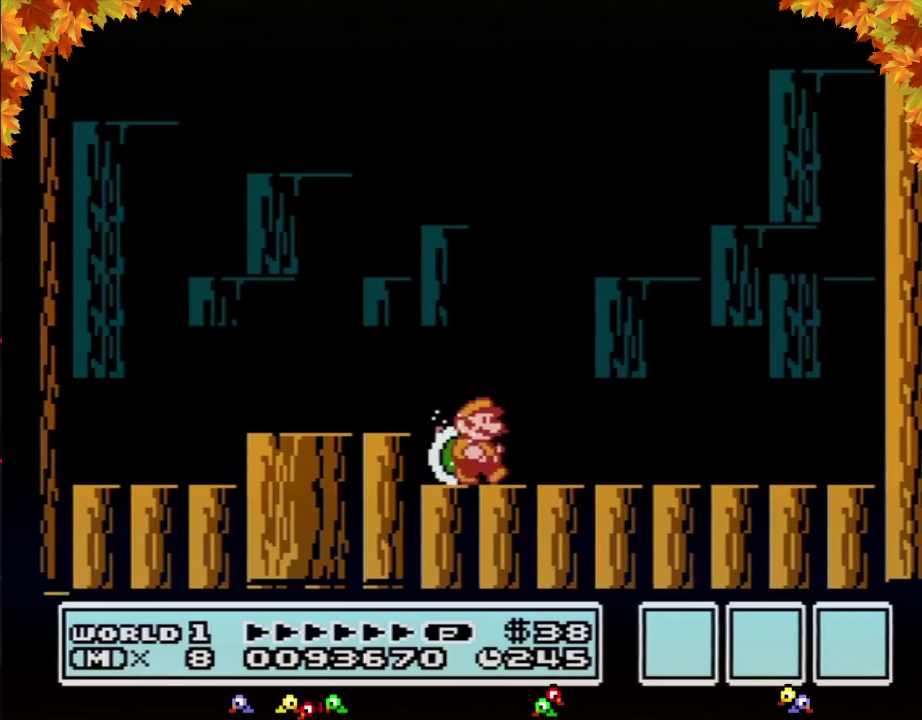
{"buttons": [], "events": [[233, "DPAD_RIGHT", "up"], [250, "DPAD_LEFT", "down"], [317, "DPAD_LEFT", "up"]]}